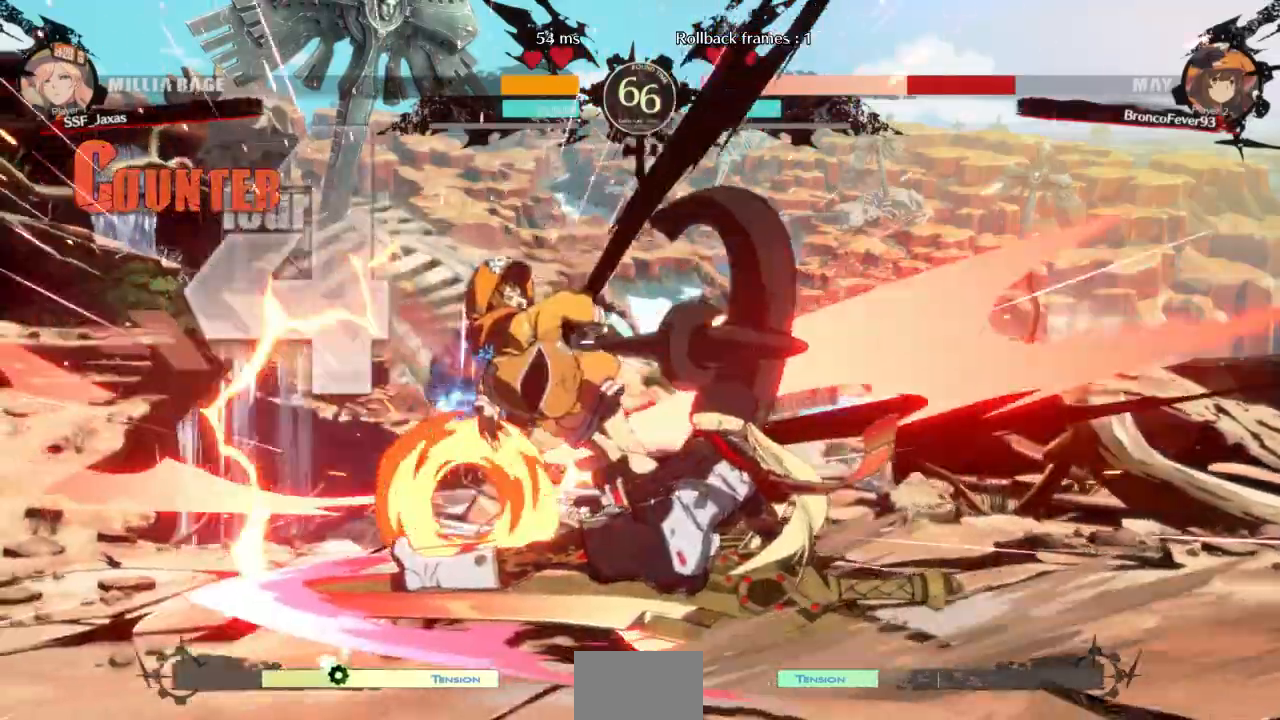
Gameplay with a controller (arcade stick); each line is a JSON object with the inputs held at the frame after it (dt_ms = milliseconds from this image to that frame). "events" lists button and stick changes between this image and that frame as [ms after this image, input, new state], when the widget could be followed in between. Not read: L3 R3 SELECT START other_buttons.
{"dt_ms": 500, "buttons": ["DPAD_DOWN"], "events": [[467, "DPAD_DOWN", "down"]]}
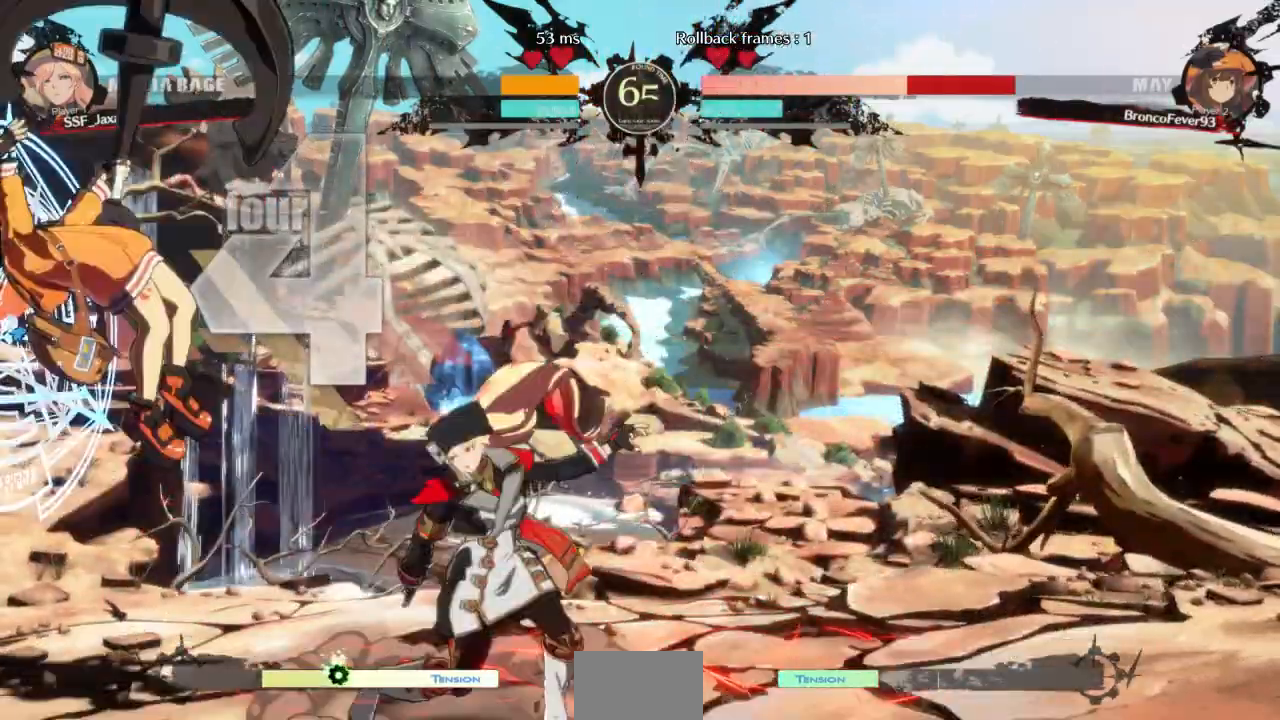
{"dt_ms": 500, "buttons": ["DPAD_RIGHT"], "events": [[33, "DPAD_LEFT", "down"], [67, "DPAD_DOWN", "up"], [100, "R1", "down"], [333, "DPAD_RIGHT", "down"], [367, "DPAD_LEFT", "up"], [500, "R1", "up"]]}
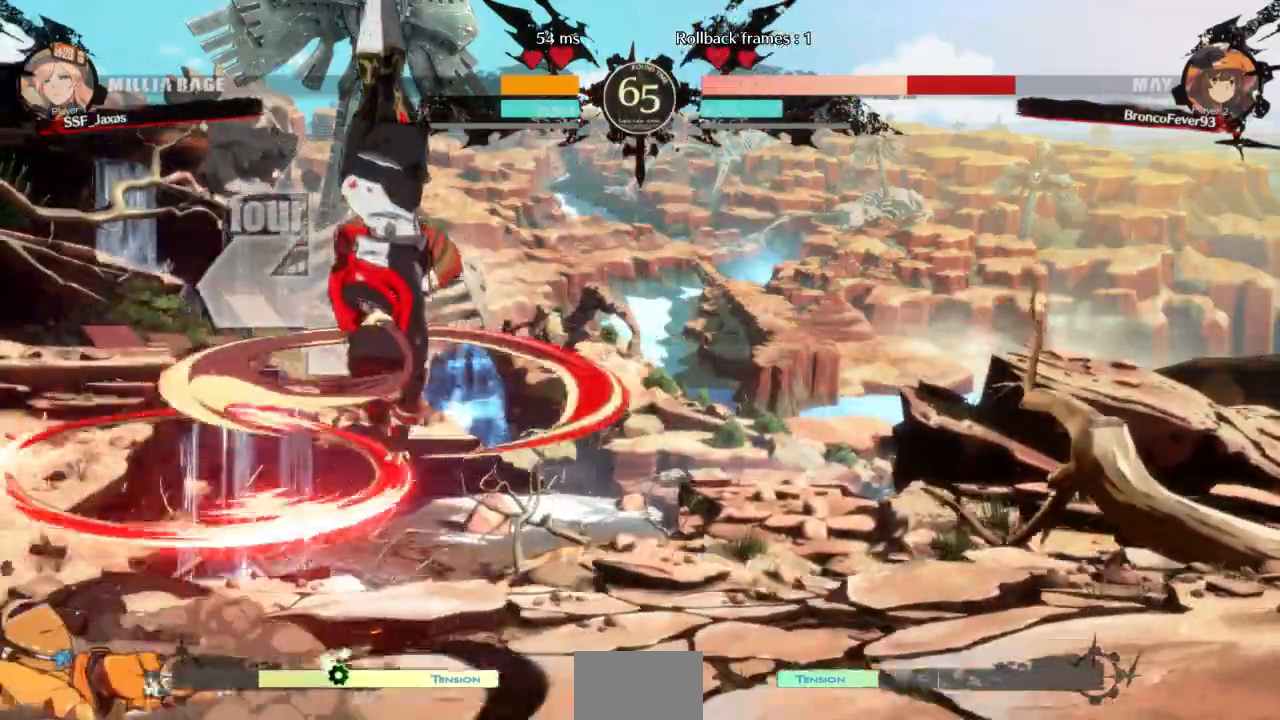
{"dt_ms": 500, "buttons": ["DPAD_RIGHT"], "events": []}
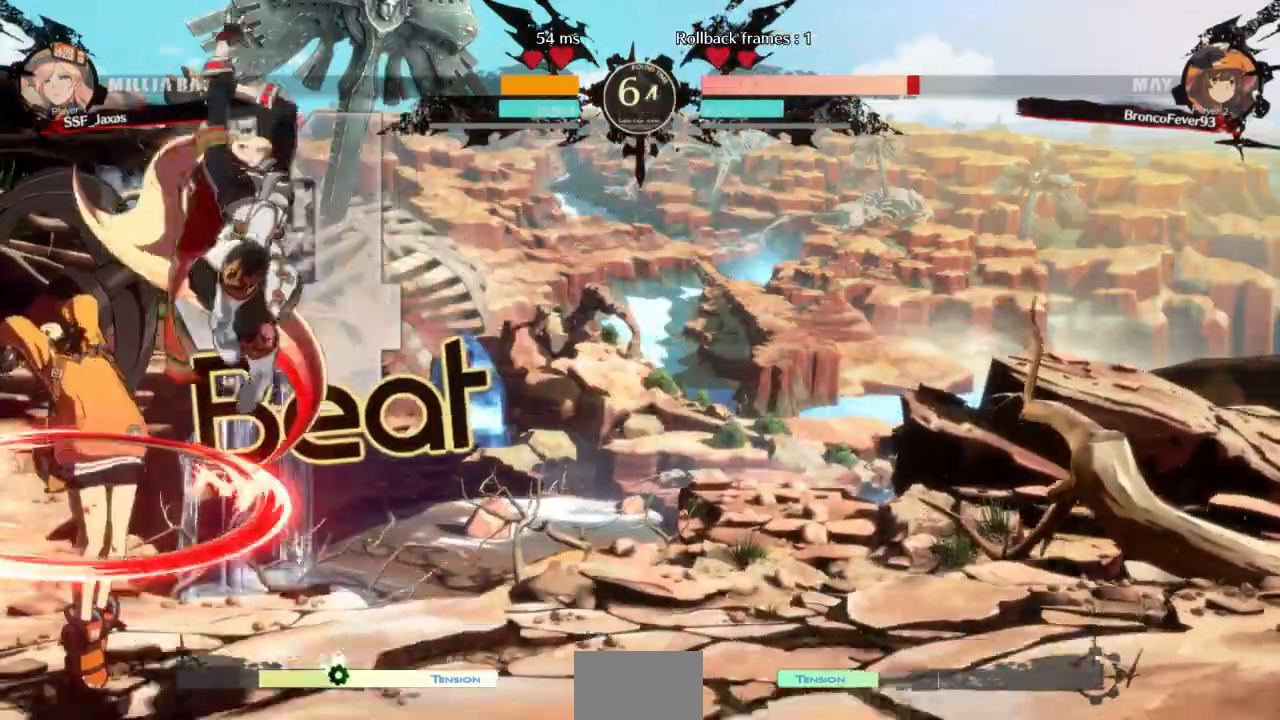
{"dt_ms": 500, "buttons": ["DPAD_RIGHT"], "events": [[33, "SQUARE", "down"], [100, "DPAD_DOWN", "down"], [133, "SQUARE", "up"], [500, "DPAD_DOWN", "up"]]}
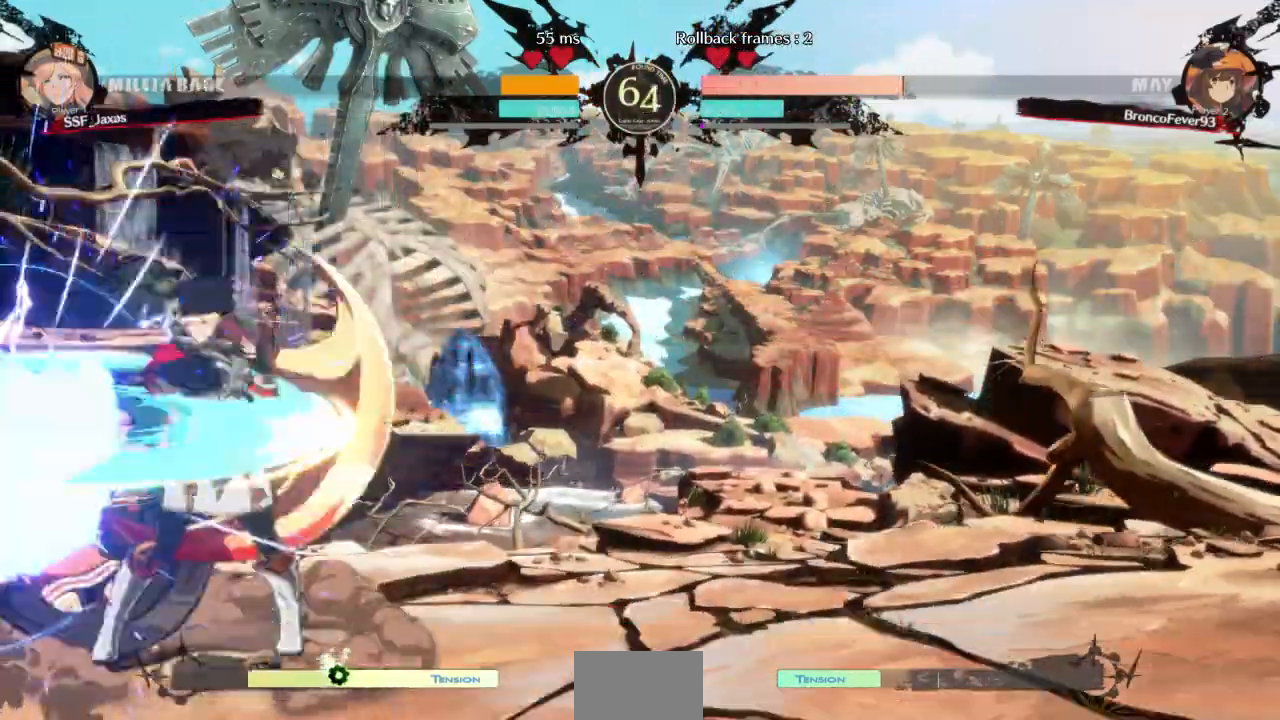
{"dt_ms": 500, "buttons": [], "events": [[33, "DPAD_LEFT", "down"], [33, "DPAD_RIGHT", "up"], [267, "TRIANGLE", "down"], [333, "DPAD_LEFT", "up"], [400, "TRIANGLE", "up"]]}
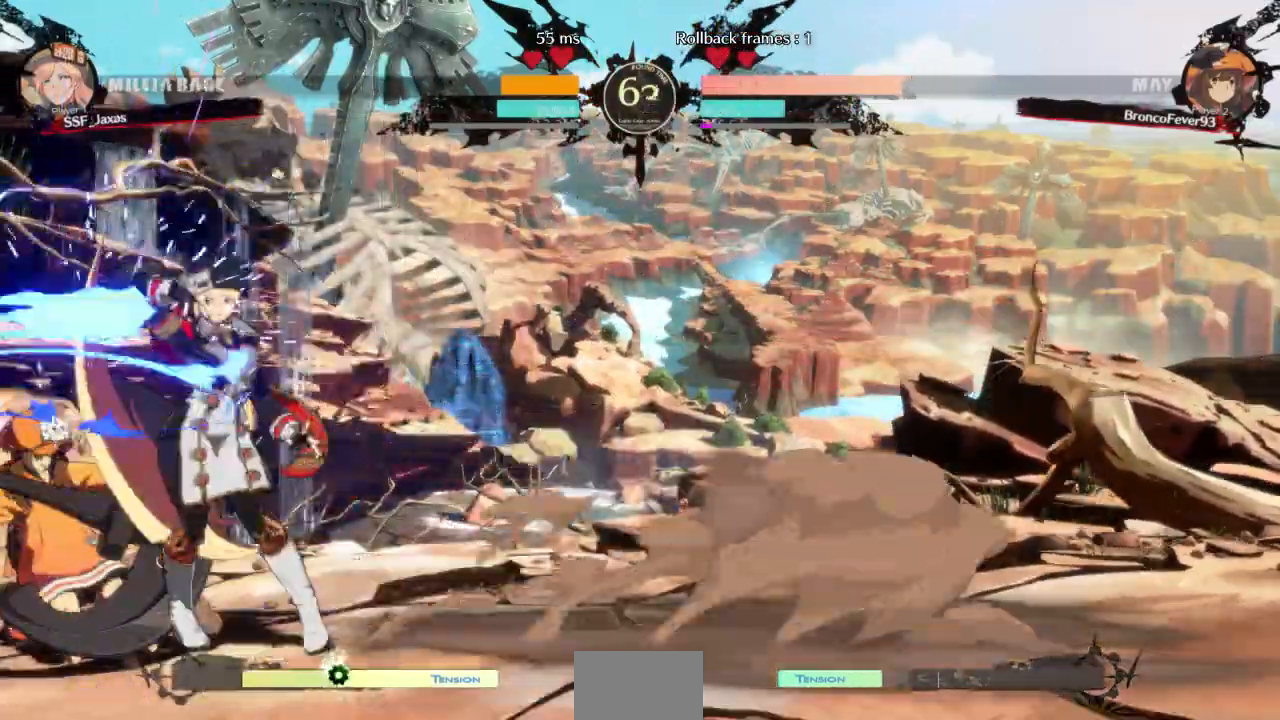
{"dt_ms": 500, "buttons": ["CROSS", "DPAD_LEFT"], "events": [[267, "DPAD_DOWN", "down"], [333, "DPAD_LEFT", "down"], [400, "DPAD_DOWN", "up"], [400, "DPAD_UP", "down"], [467, "CROSS", "down"], [467, "DPAD_UP", "up"]]}
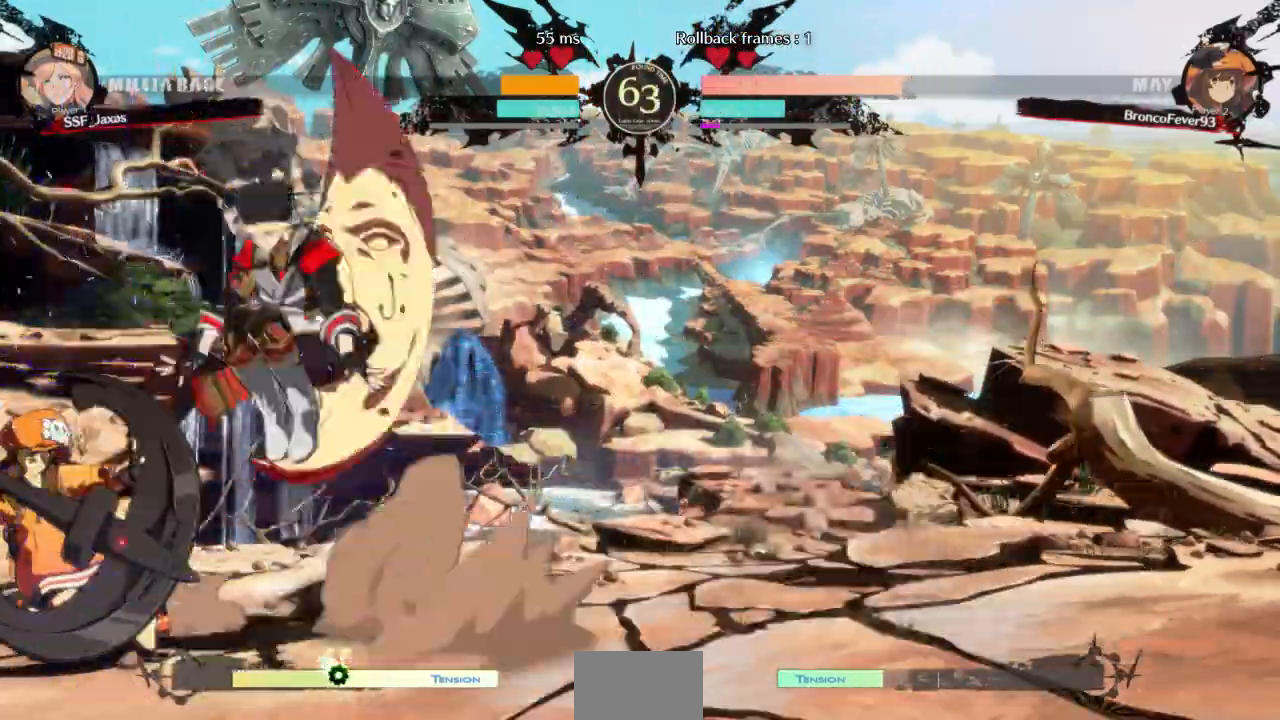
{"dt_ms": 500, "buttons": ["CIRCLE", "L1", "DPAD_UP"], "events": [[33, "CROSS", "up"], [133, "DPAD_LEFT", "up"], [200, "DPAD_UP", "down"], [233, "CIRCLE", "down"], [267, "L1", "down"]]}
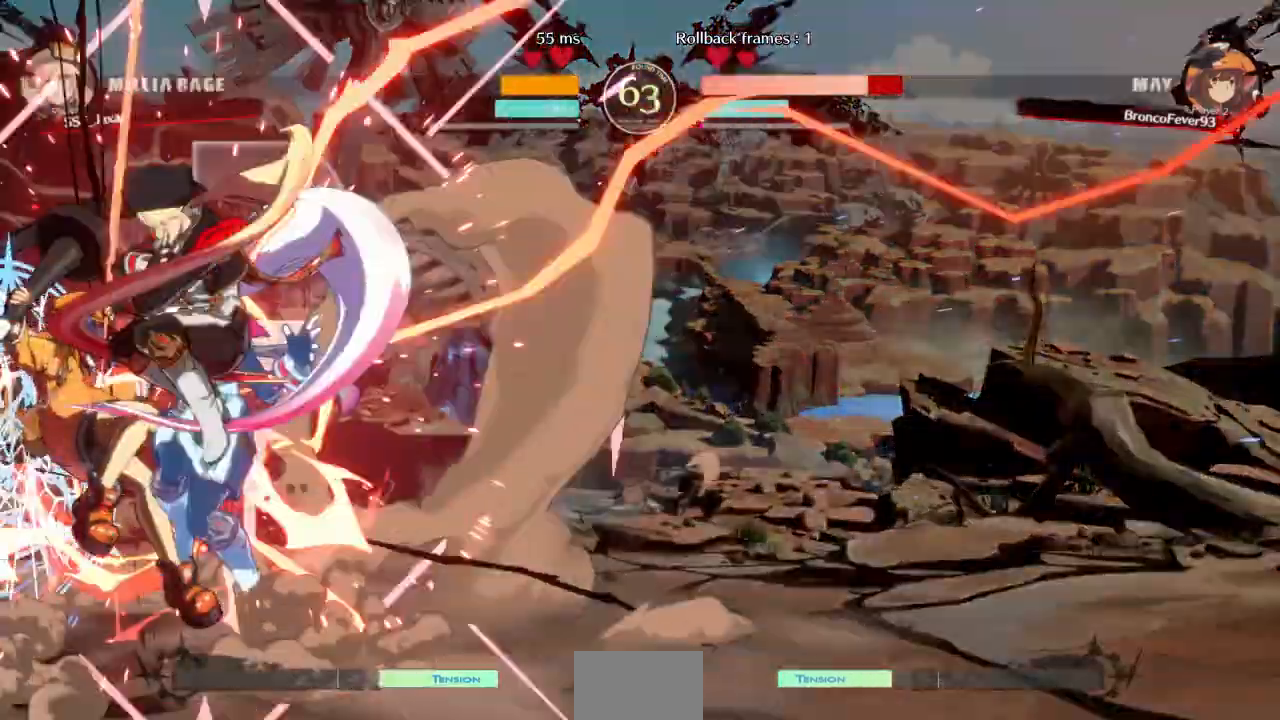
{"dt_ms": 1000, "buttons": ["DPAD_LEFT"]}
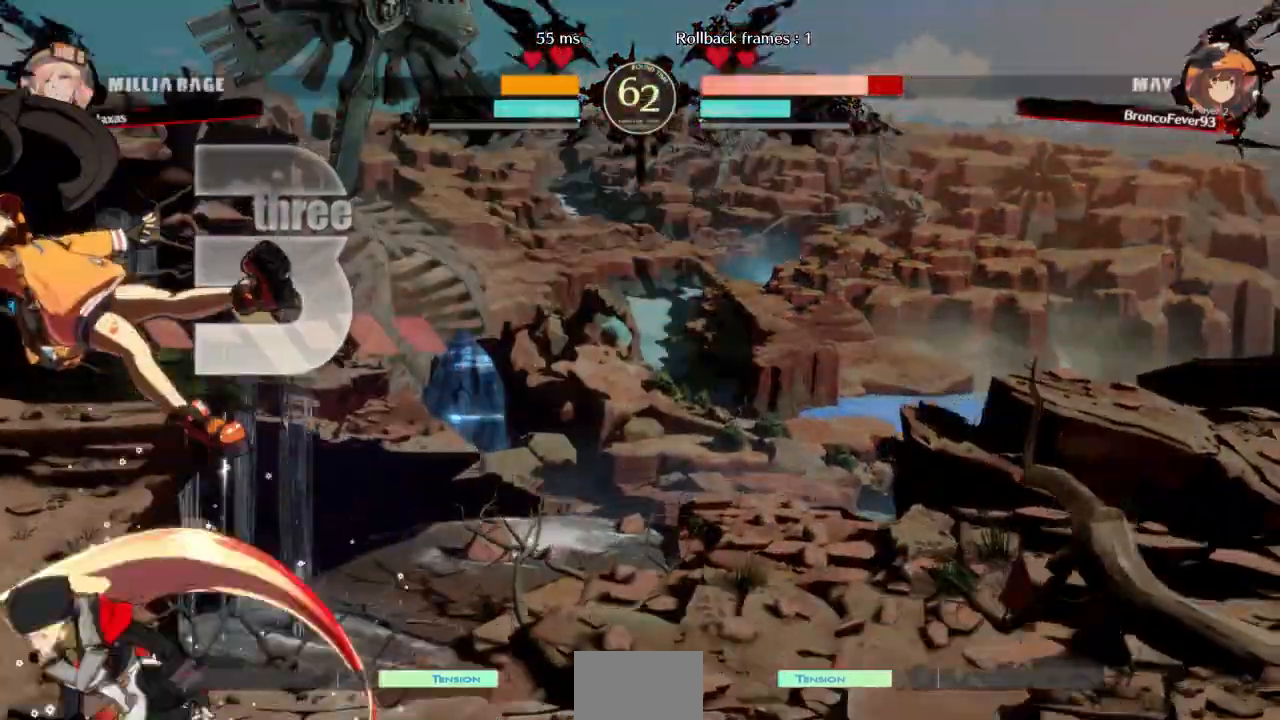
{"dt_ms": 500, "buttons": ["DPAD_DOWN"], "events": [[233, "DPAD_DOWN", "down"], [267, "DPAD_LEFT", "up"], [300, "R1", "down"], [400, "DPAD_DOWN", "up"], [467, "R1", "up"], [500, "DPAD_DOWN", "down"]]}
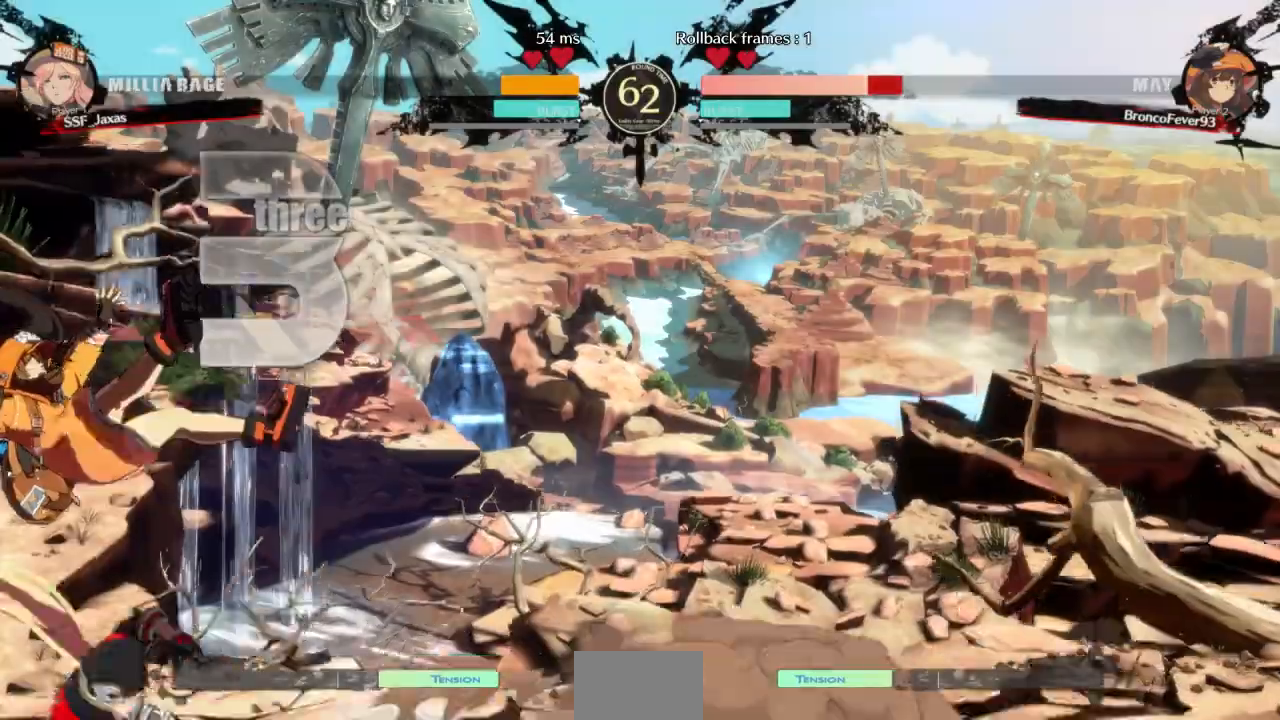
{"dt_ms": 500, "buttons": [], "events": [[33, "DPAD_RIGHT", "down"], [133, "DPAD_DOWN", "up"], [133, "SQUARE", "down"], [267, "SQUARE", "up"], [333, "DPAD_RIGHT", "up"]]}
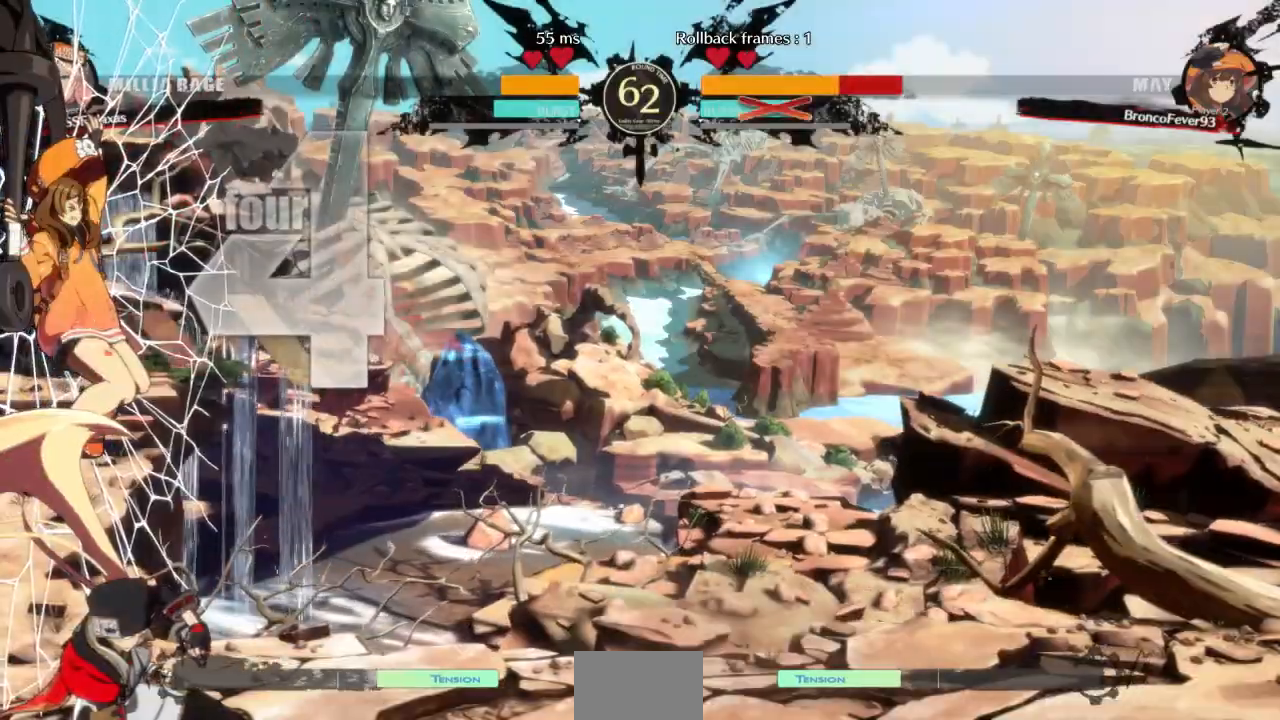
{"dt_ms": 500, "buttons": ["DPAD_DOWN"], "events": [[433, "DPAD_DOWN", "down"]]}
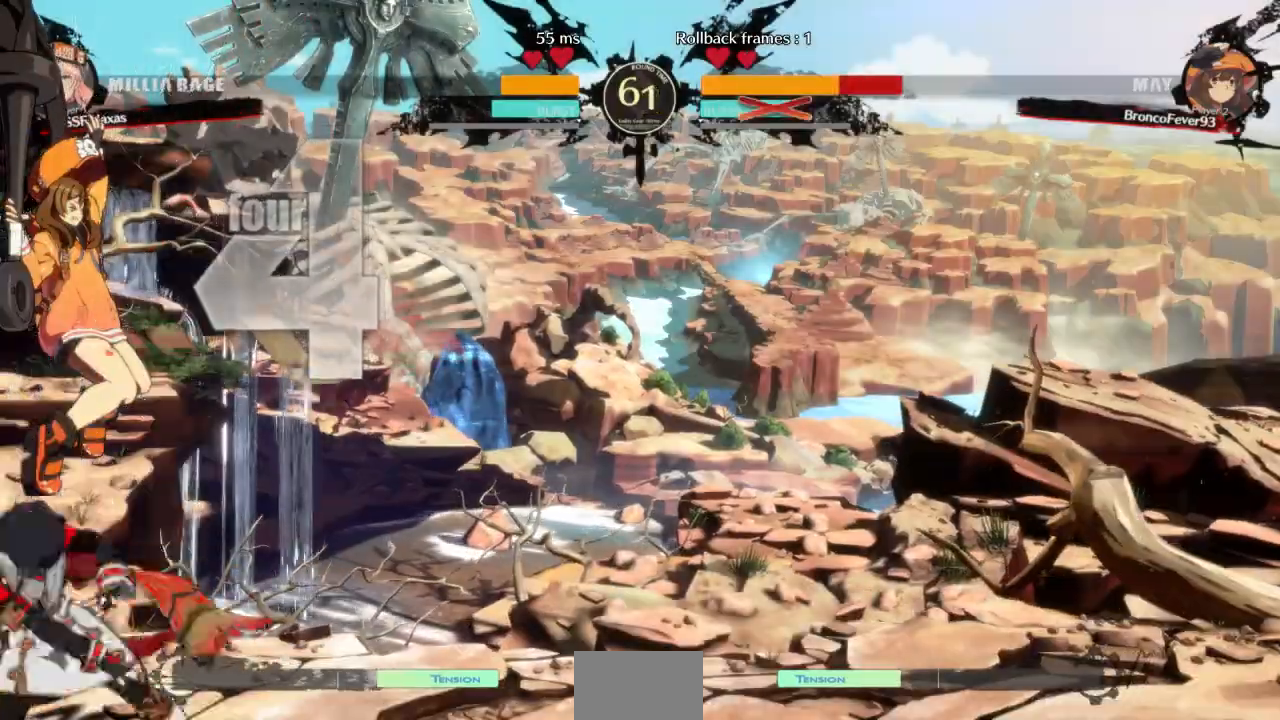
{"dt_ms": 500, "buttons": ["DPAD_DOWN"], "events": [[33, "R1", "down"], [133, "R1", "up"], [200, "R1", "down"], [267, "R1", "up"], [333, "R1", "down"], [433, "R1", "up"]]}
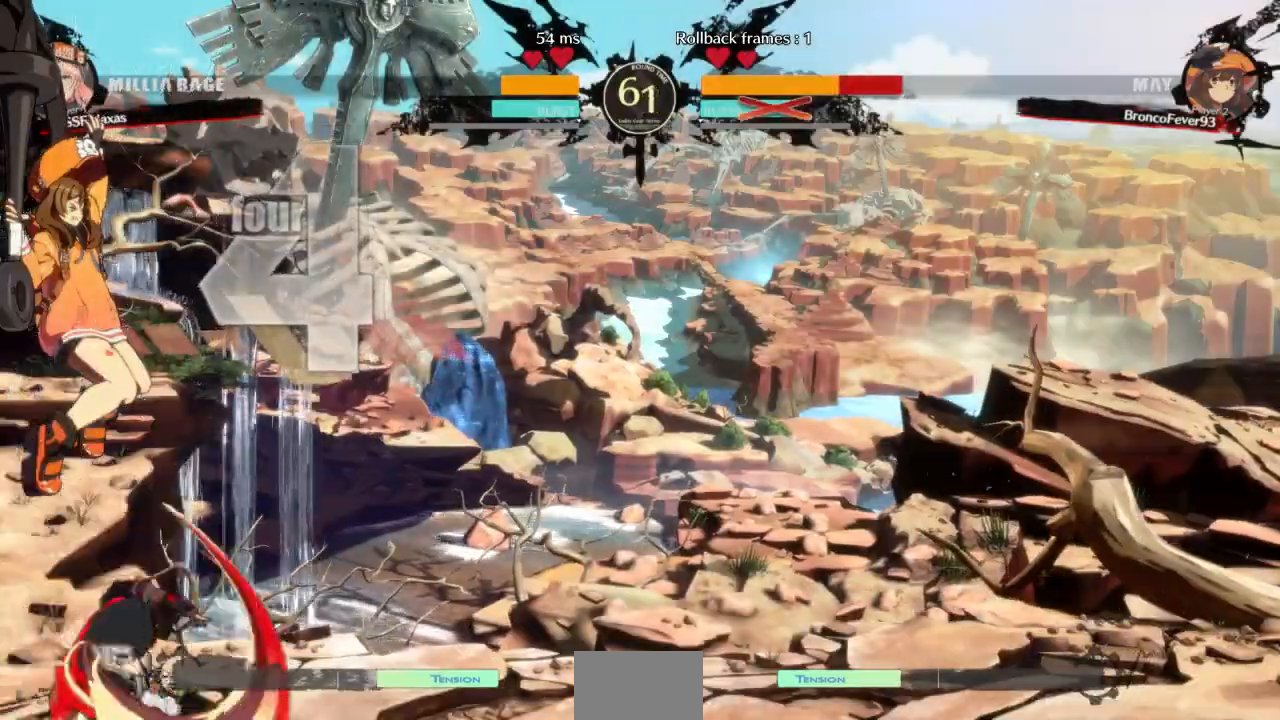
{"dt_ms": 500, "buttons": [], "events": [[233, "DPAD_DOWN", "up"]]}
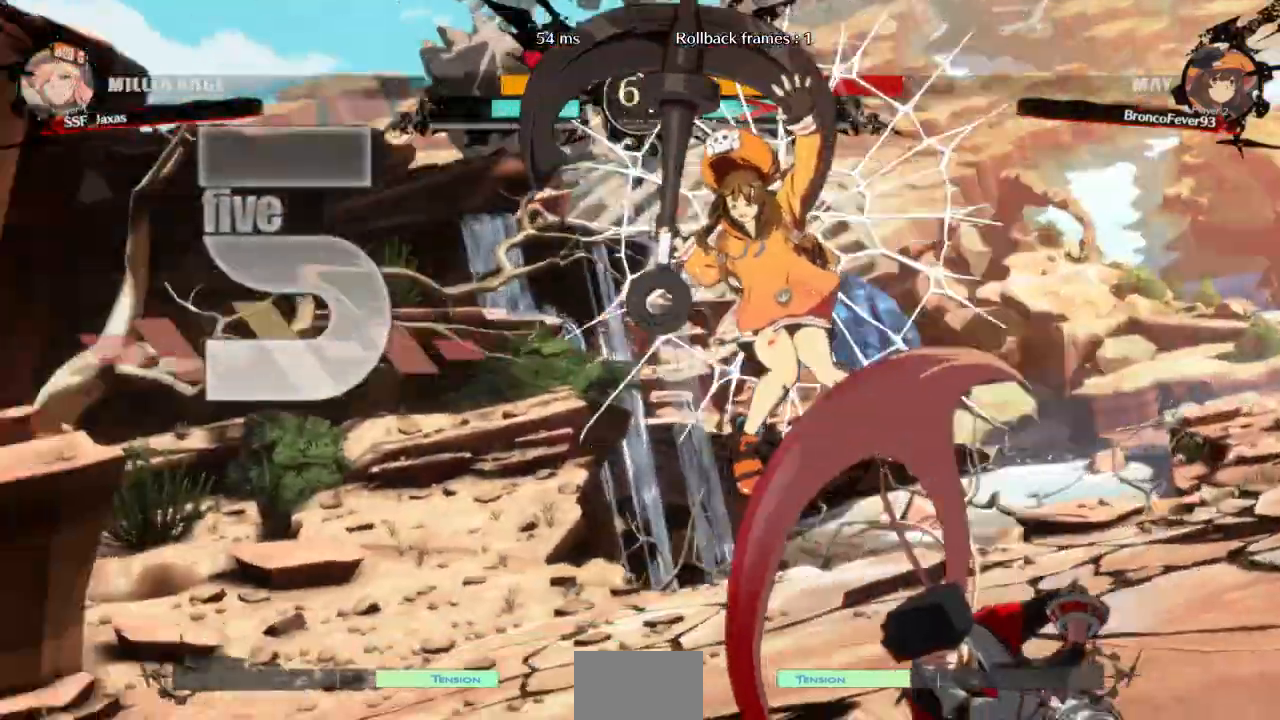
{"dt_ms": 500, "buttons": [], "events": []}
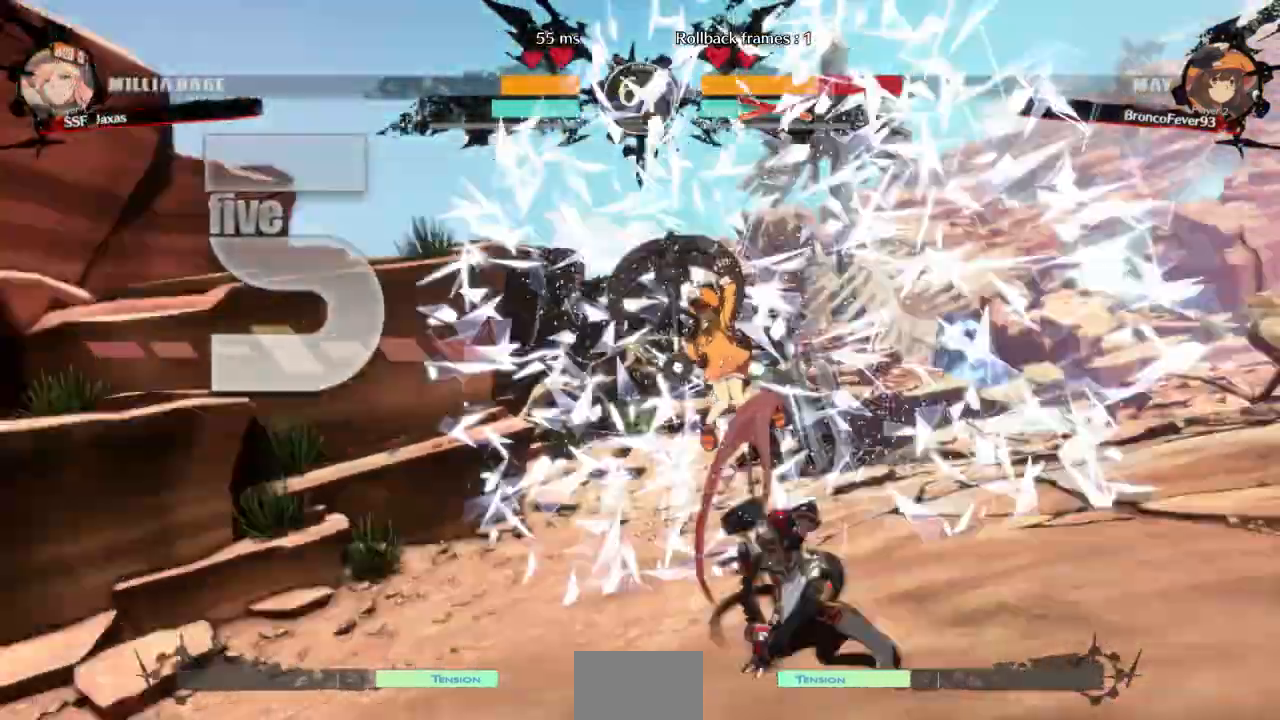
{"dt_ms": 500, "buttons": []}